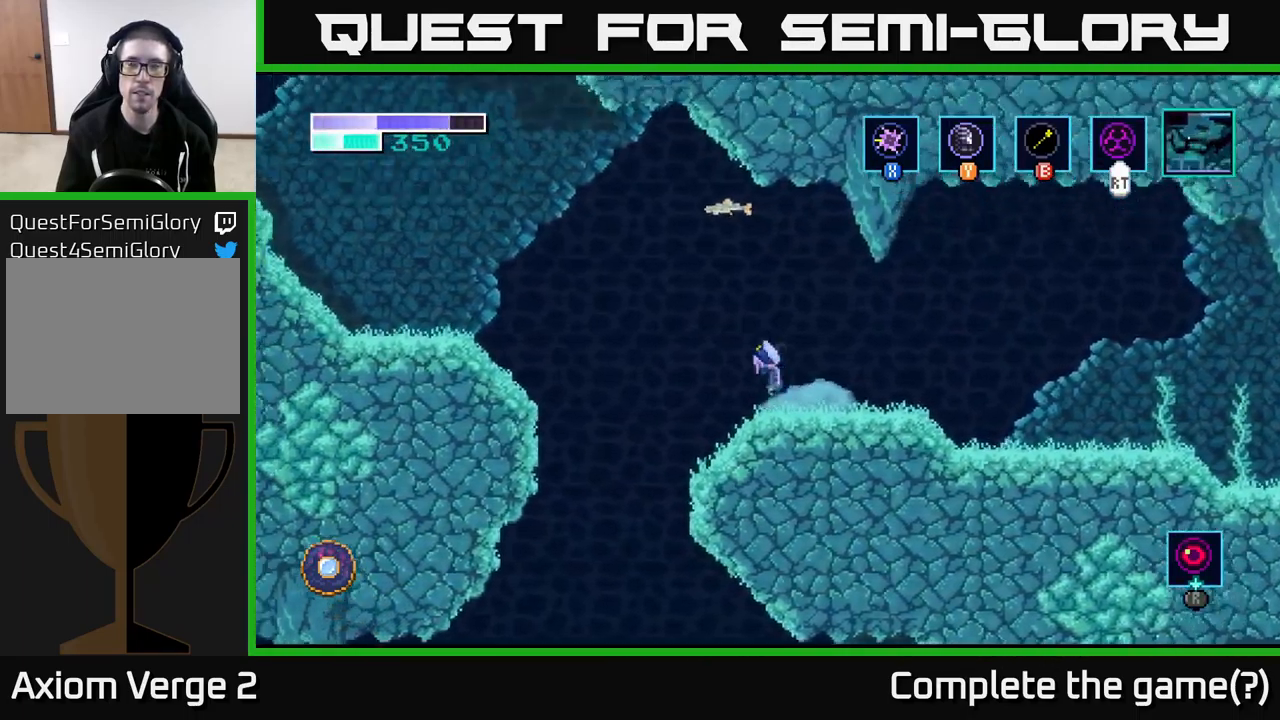
Gameplay with a controller (Xbox layout); each line is a JSON object with the inputs held at the frame after it. "events" lists button and stick changes between this image and that frame as [ms after this image, input, new state], when the widget could be followed in between.
{"buttons": ["A"], "left_stick": "left", "right_stick": "center", "events": []}
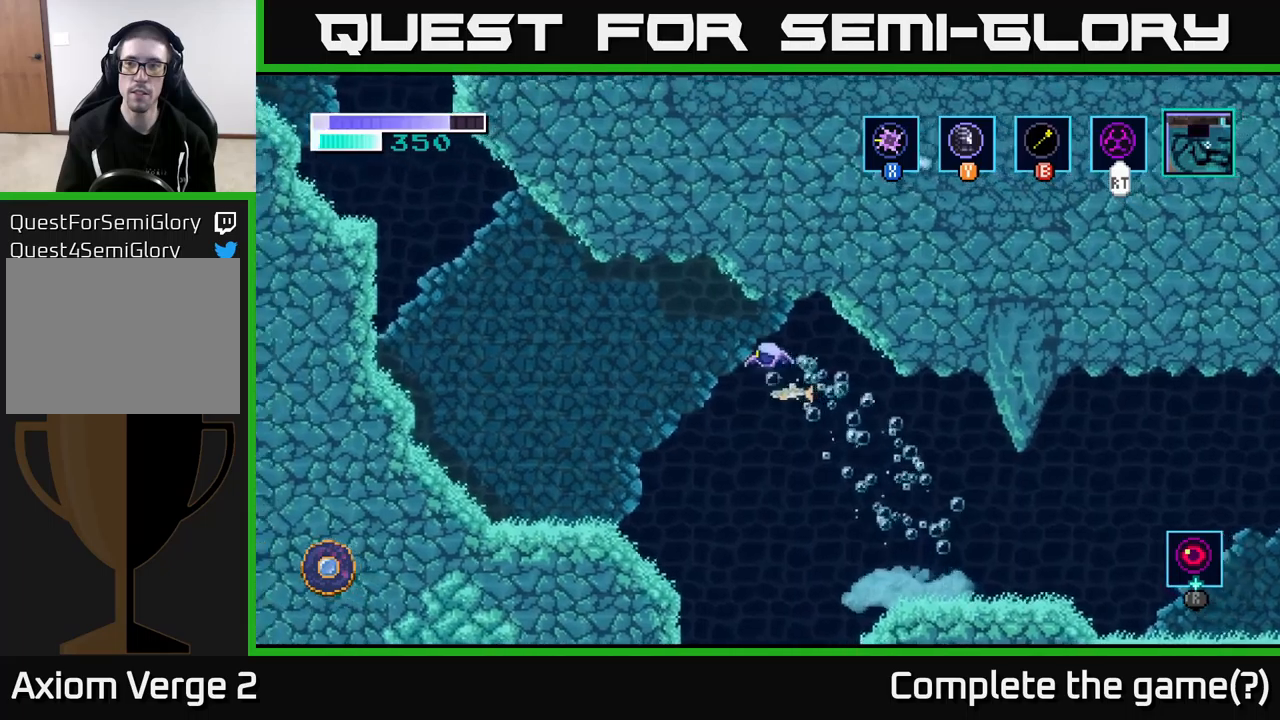
{"buttons": ["A"], "left_stick": "left", "right_stick": "center", "events": [[34, "A", "up"], [100, "A", "down"]]}
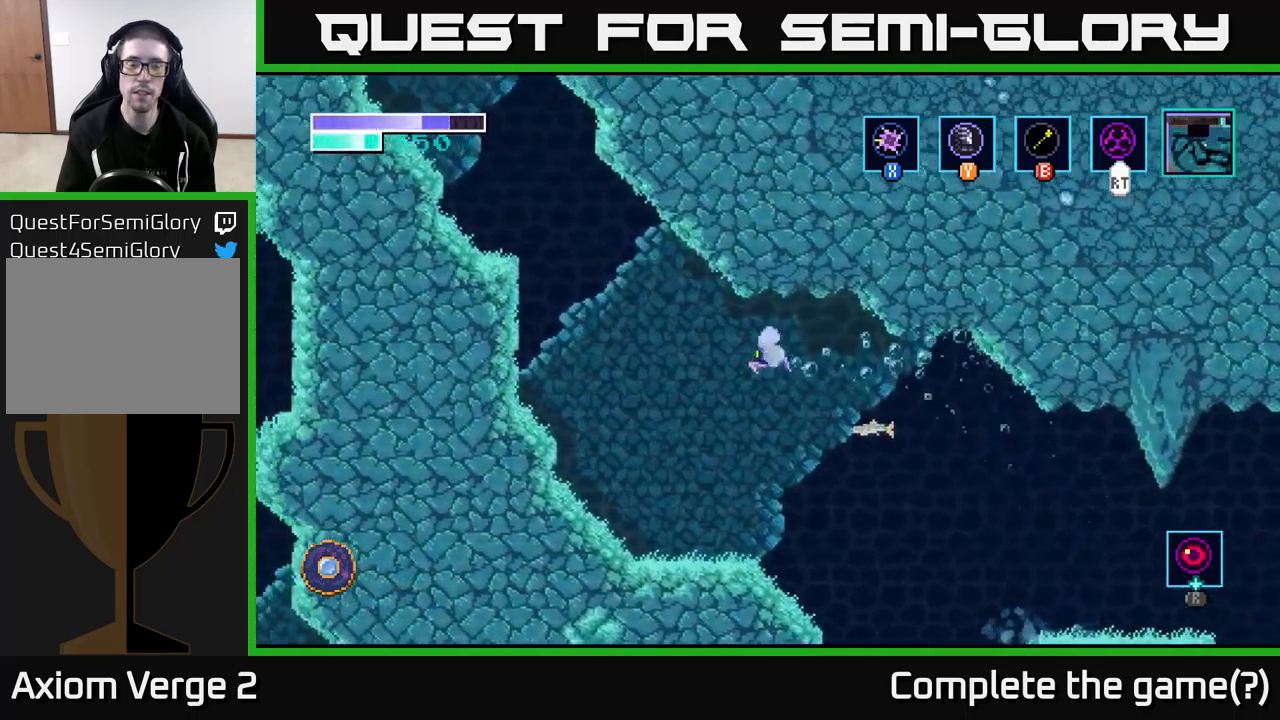
{"buttons": ["A"], "left_stick": "left", "right_stick": "center", "events": []}
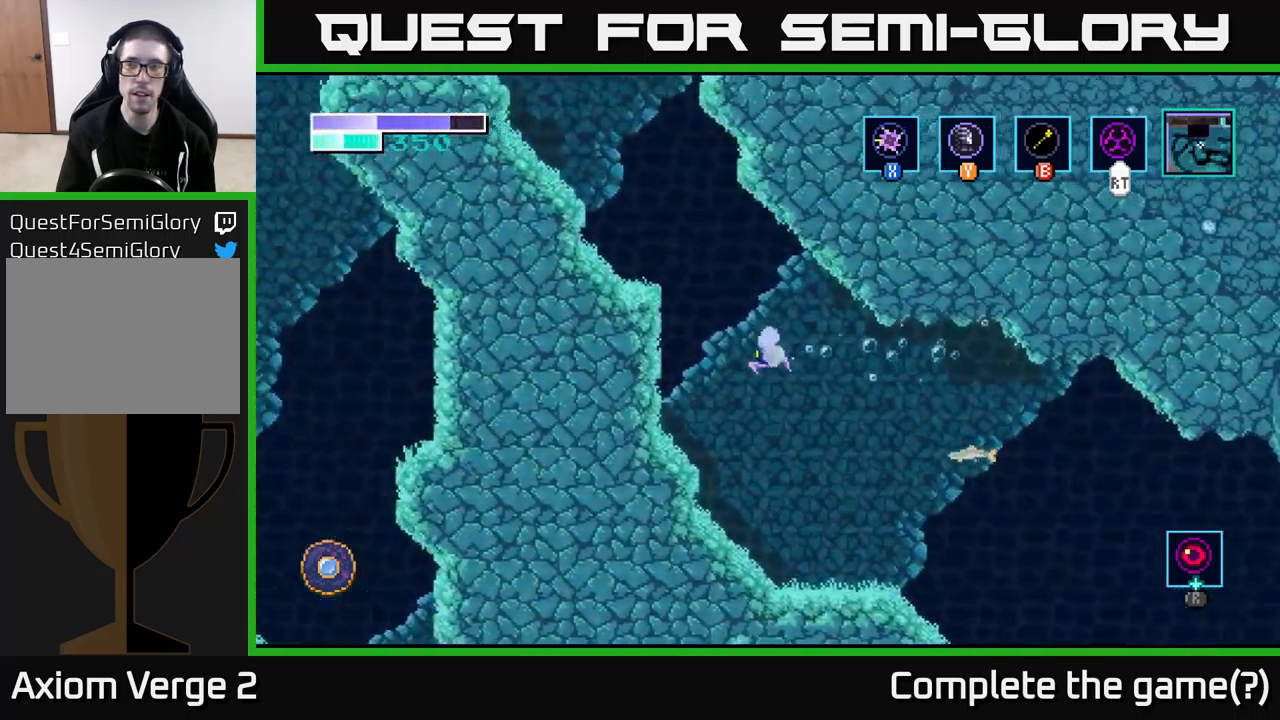
{"buttons": [], "left_stick": "left", "right_stick": "center", "events": [[84, "A", "up"]]}
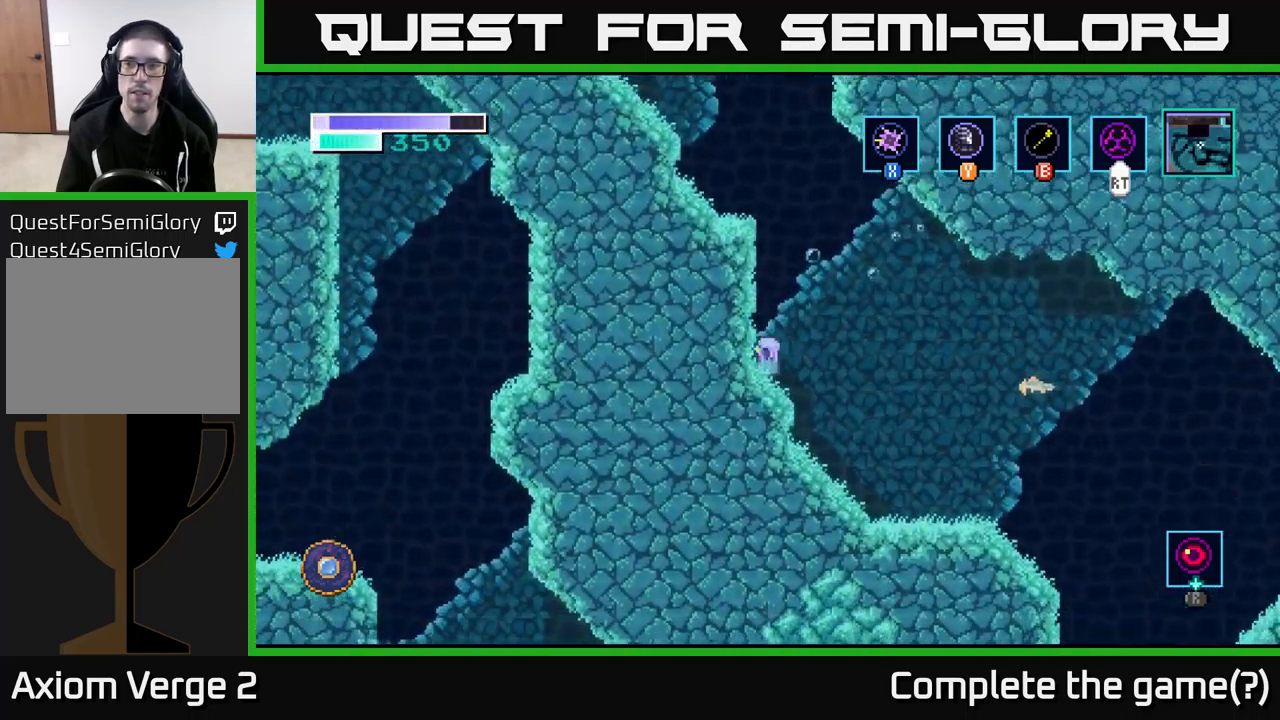
{"buttons": [], "left_stick": "left", "right_stick": "center", "events": [[17, "left_stick", "center"], [84, "A", "down"], [434, "left_stick", "left"], [500, "A", "up"]]}
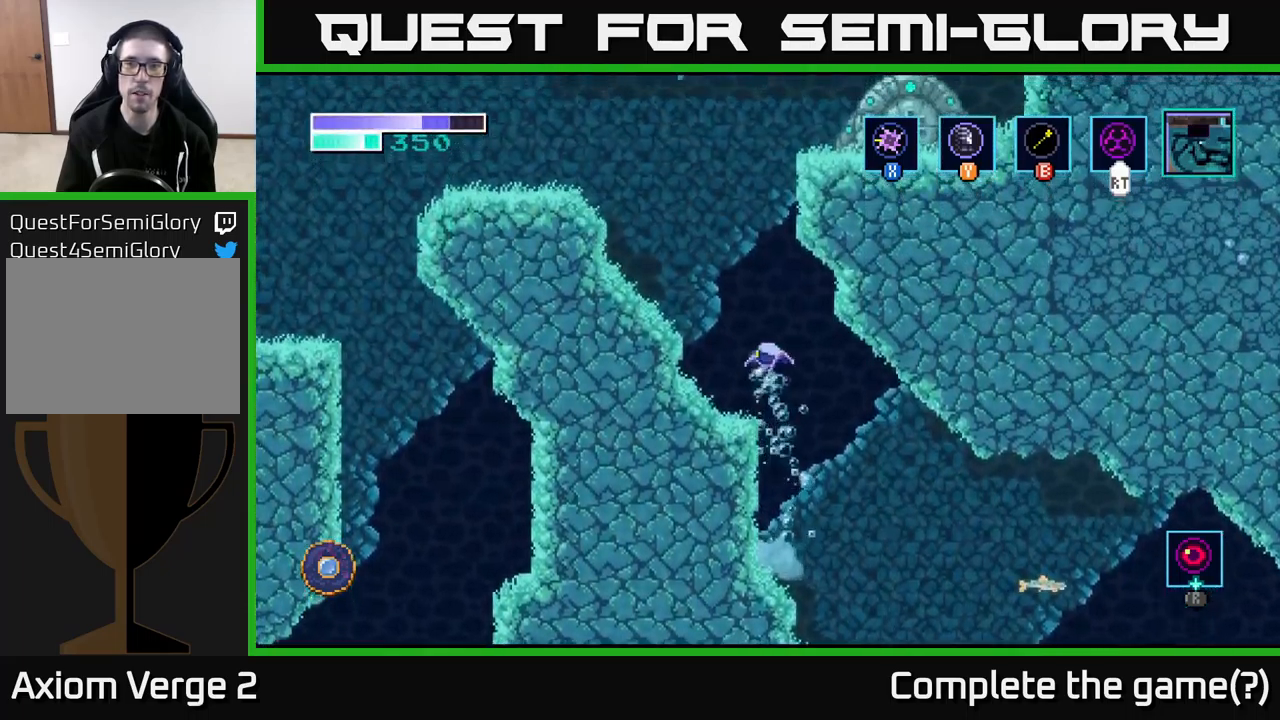
{"buttons": ["A"], "left_stick": "center", "right_stick": "center", "events": [[284, "left_stick", "center"], [400, "A", "down"]]}
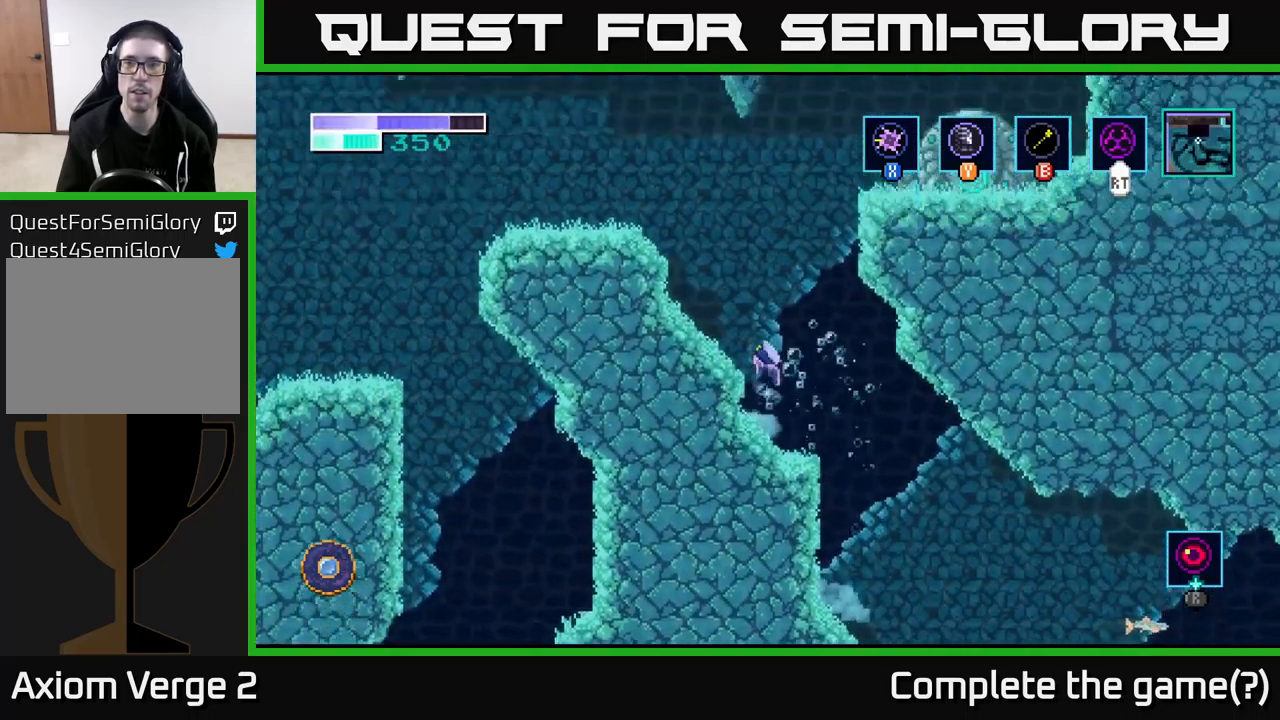
{"buttons": ["A"], "left_stick": "left", "right_stick": "center", "events": [[100, "left_stick", "left"]]}
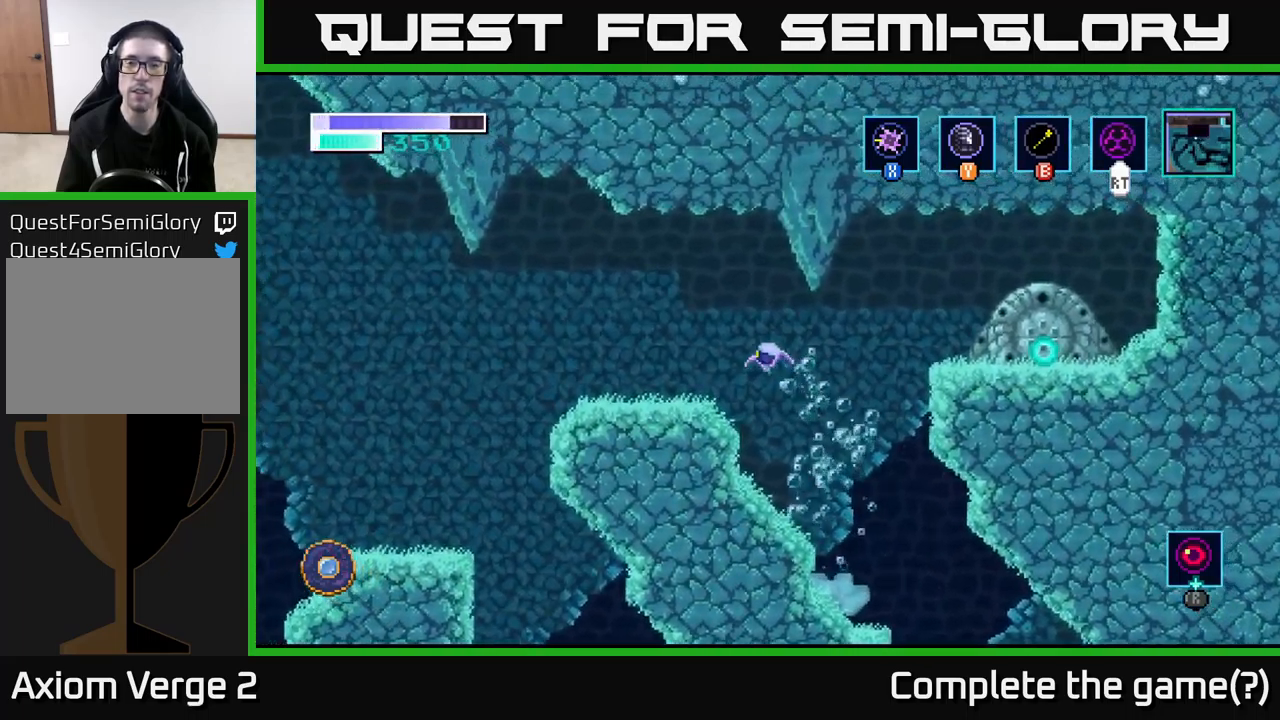
{"buttons": ["A"], "left_stick": "right", "right_stick": "center", "events": [[34, "A", "up"], [217, "left_stick", "center"], [284, "left_stick", "right"], [400, "A", "down"]]}
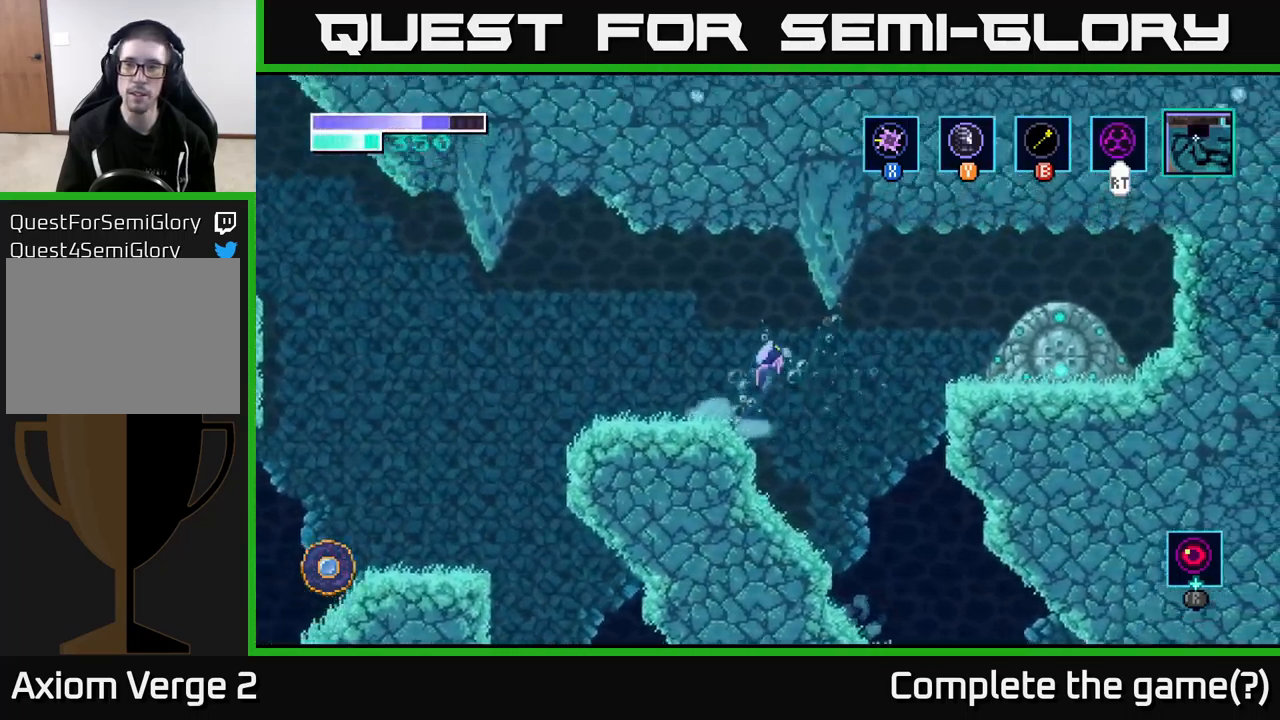
{"buttons": ["A"], "left_stick": "right", "right_stick": "center", "events": [[150, "A", "up"], [267, "A", "down"]]}
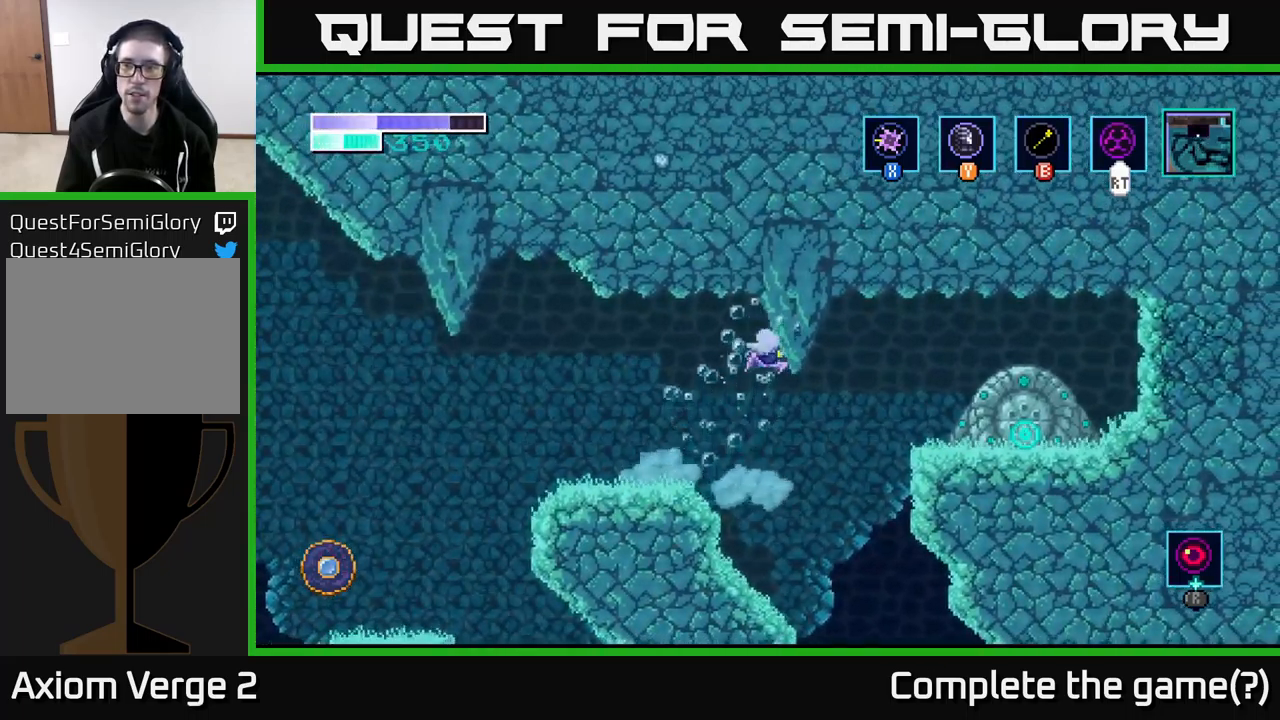
{"buttons": [], "left_stick": "left", "right_stick": "center", "events": [[134, "left_stick", "down-right"], [250, "A", "up"], [250, "left_stick", "left"]]}
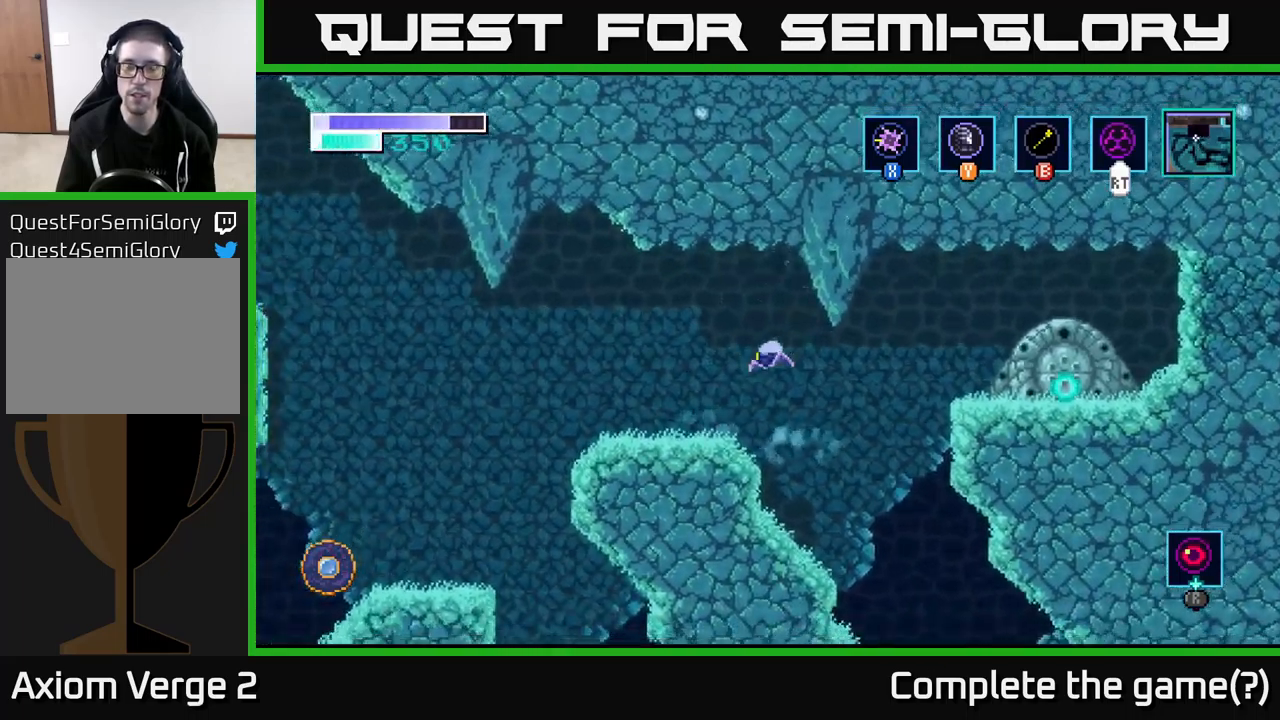
{"buttons": [], "left_stick": "right", "right_stick": "center", "events": [[17, "left_stick", "center"], [67, "left_stick", "right"], [267, "left_stick", "left"], [417, "left_stick", "center"], [501, "left_stick", "right"]]}
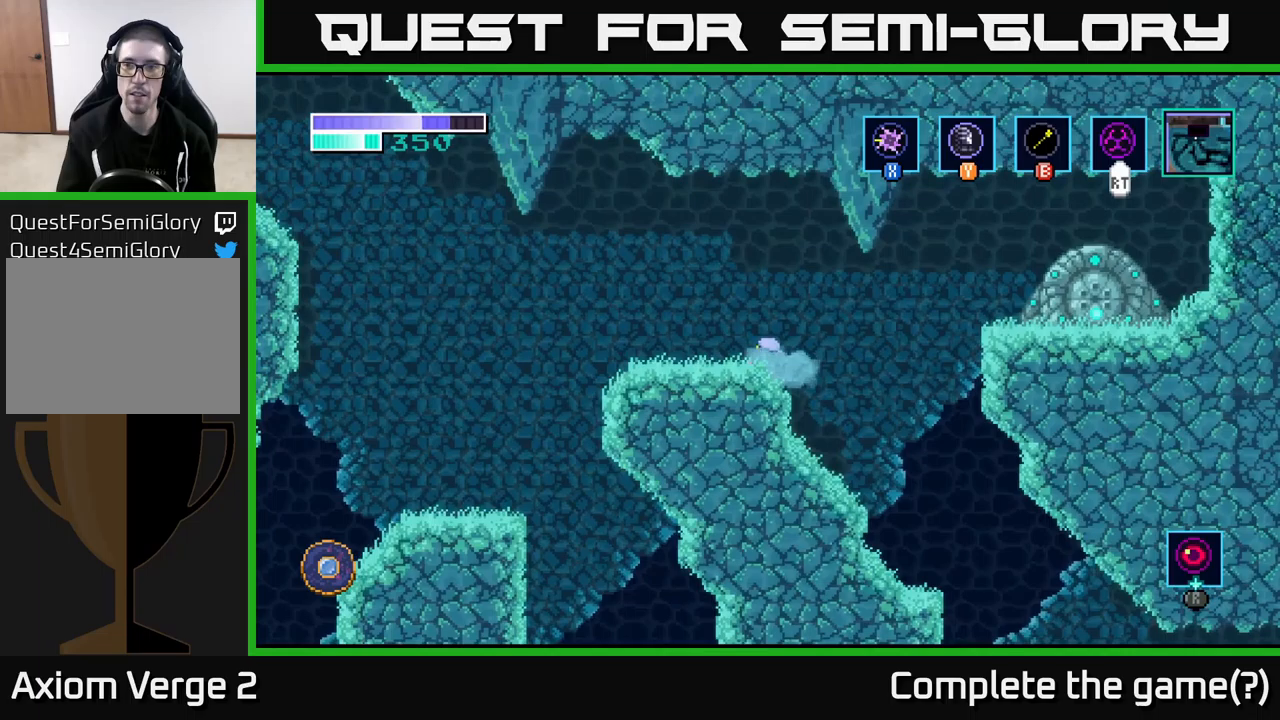
{"buttons": [], "left_stick": "center", "right_stick": "center", "events": [[233, "left_stick", "left"], [450, "left_stick", "center"]]}
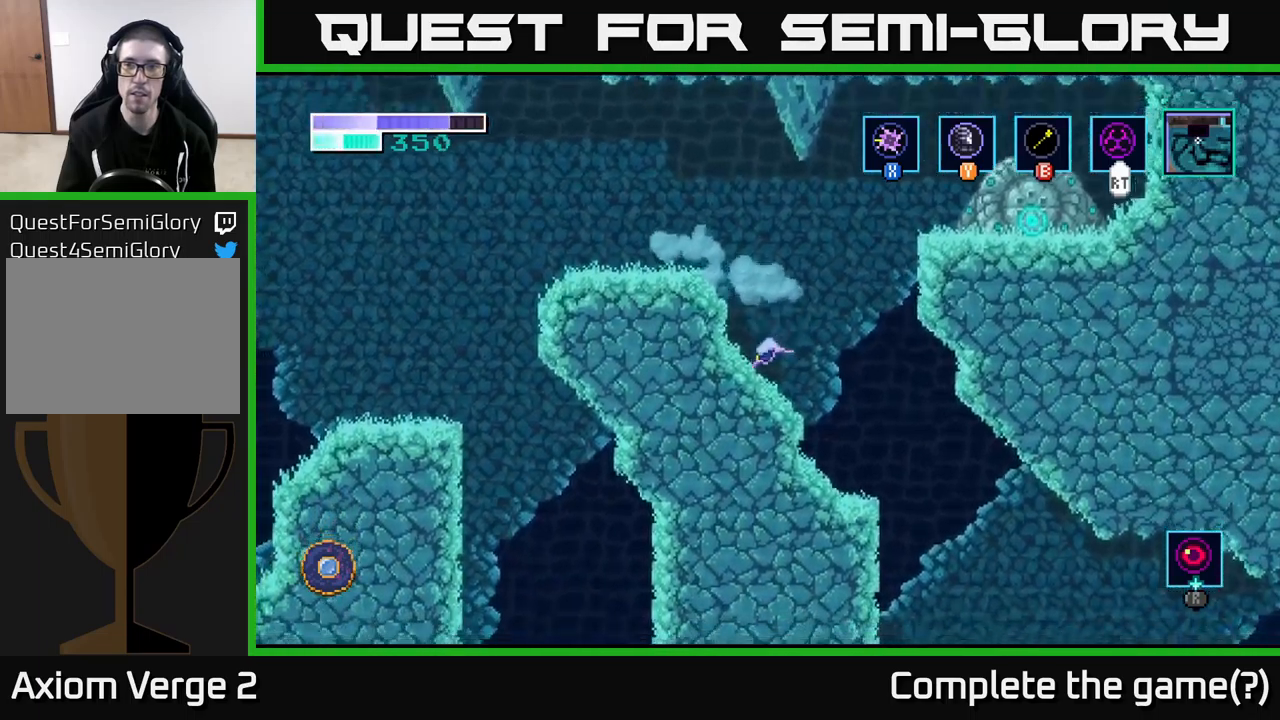
{"buttons": ["A"], "left_stick": "right", "right_stick": "center", "events": [[183, "left_stick", "right"], [200, "A", "down"]]}
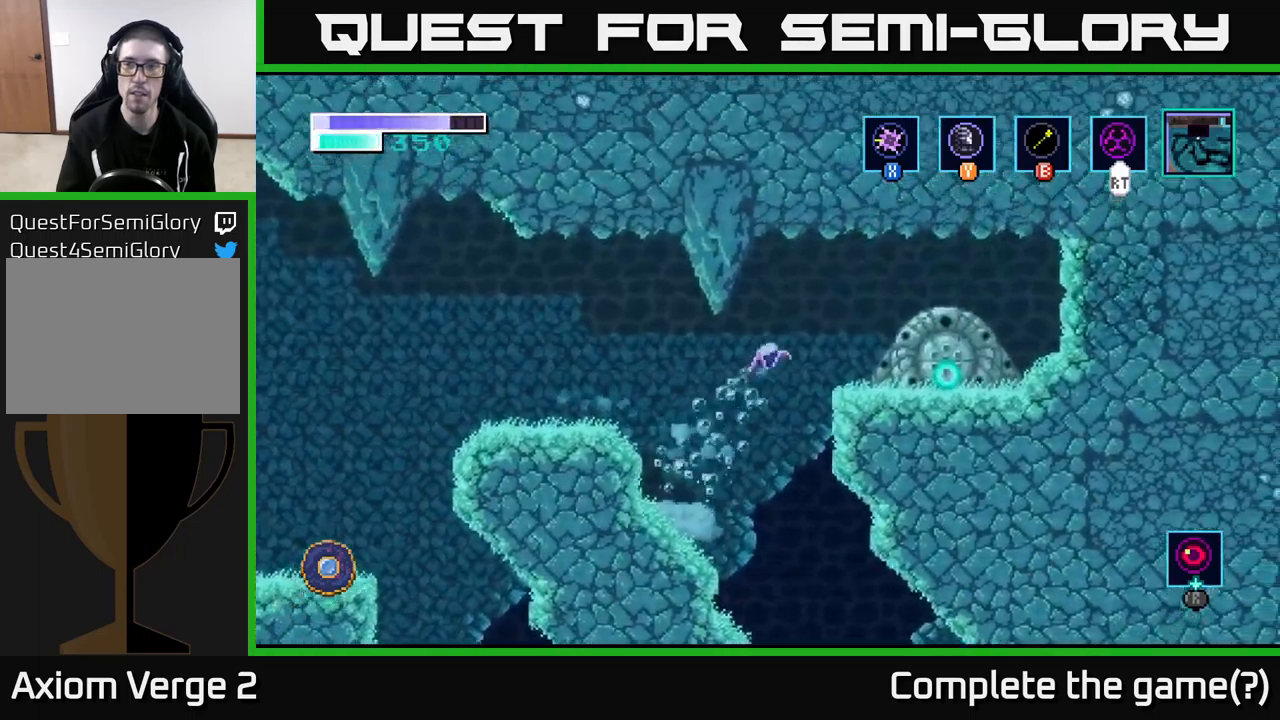
{"buttons": [], "left_stick": "center", "right_stick": "center", "events": [[383, "left_stick", "center"], [416, "A", "up"]]}
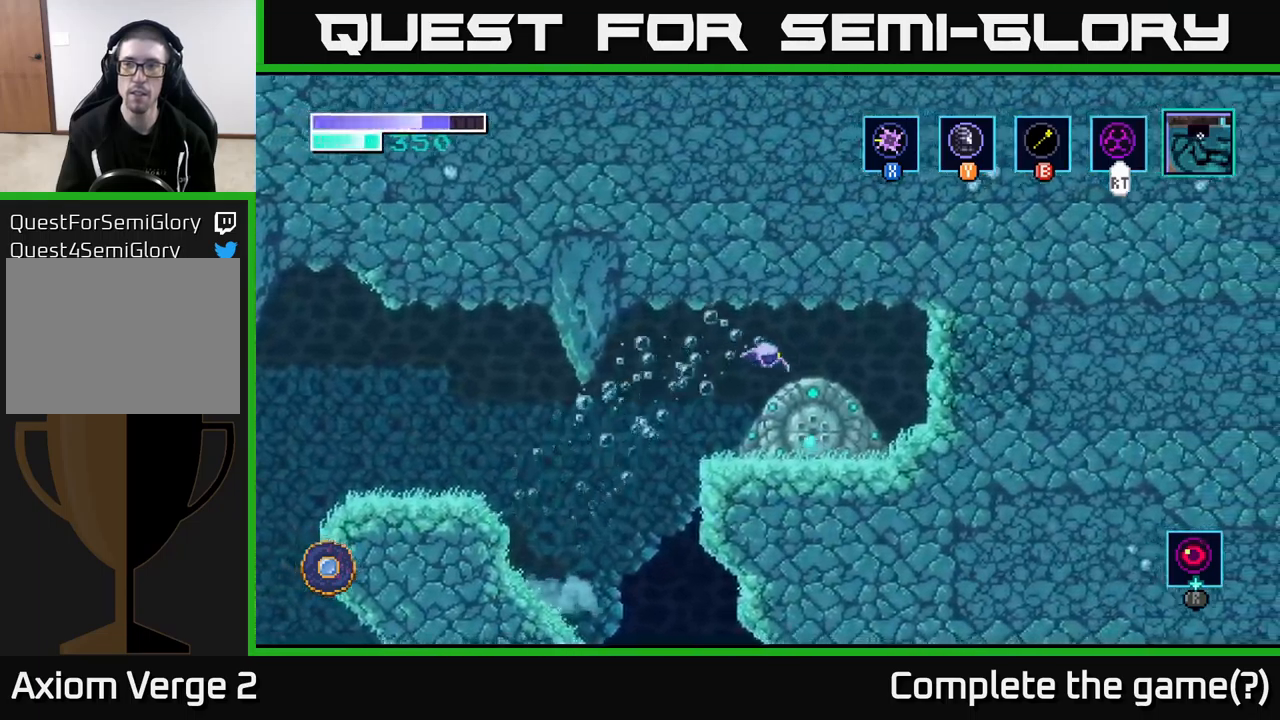
{"buttons": ["A"], "left_stick": "center", "right_stick": "center", "events": [[416, "A", "down"]]}
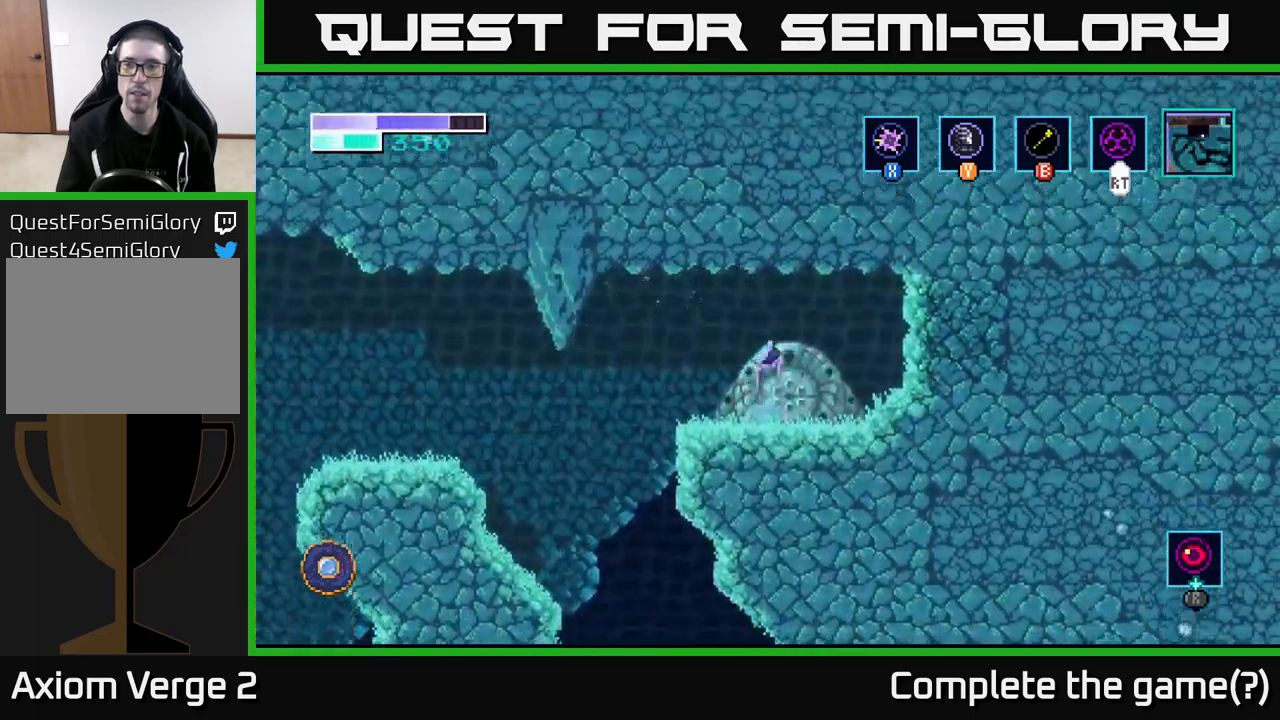
{"buttons": ["A"], "left_stick": "right", "right_stick": "center", "events": [[233, "left_stick", "right"], [383, "A", "up"], [466, "A", "down"]]}
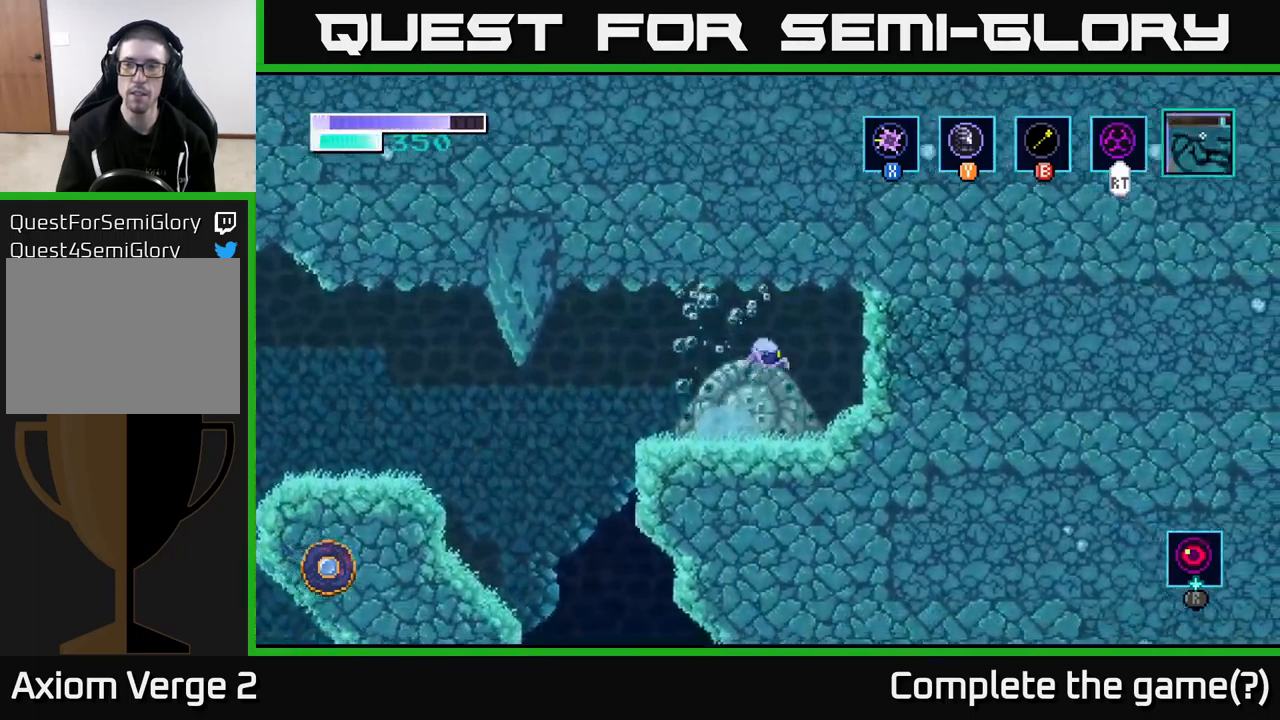
{"buttons": [], "left_stick": "left", "right_stick": "center", "events": [[233, "A", "up"], [400, "left_stick", "left"]]}
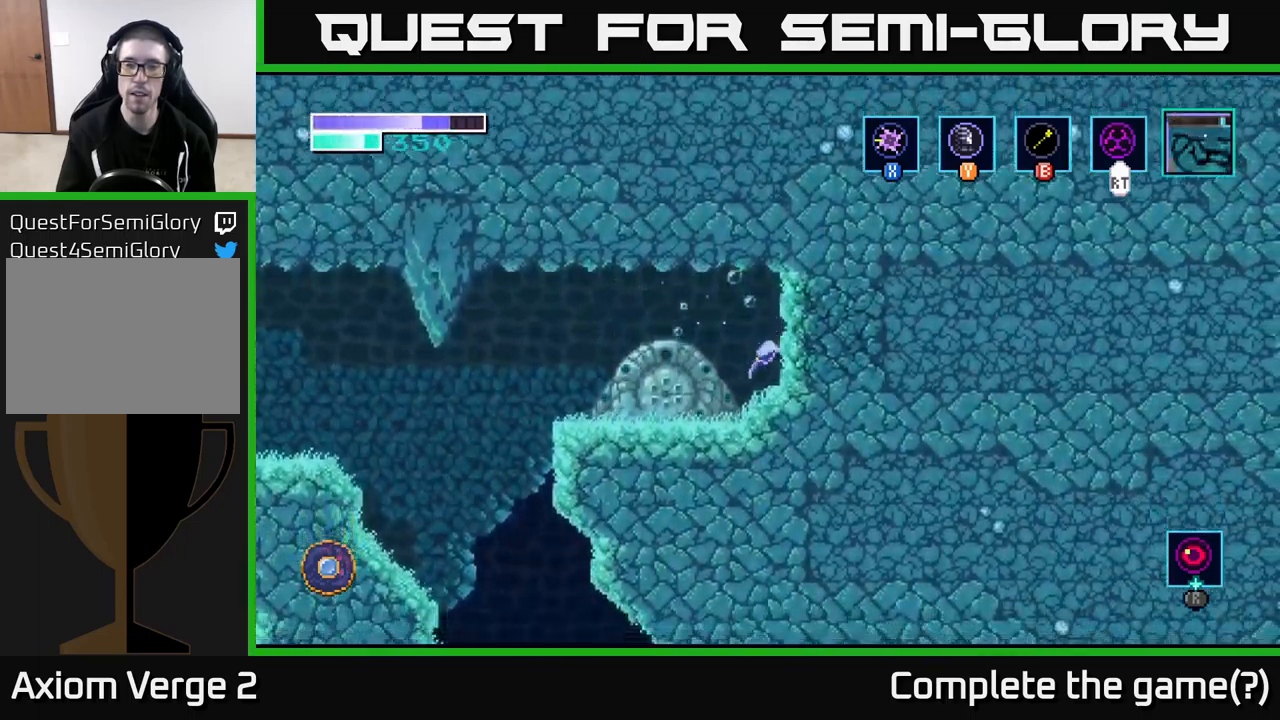
{"buttons": [], "left_stick": "left", "right_stick": "center", "events": [[233, "left_stick", "center"], [400, "left_stick", "left"]]}
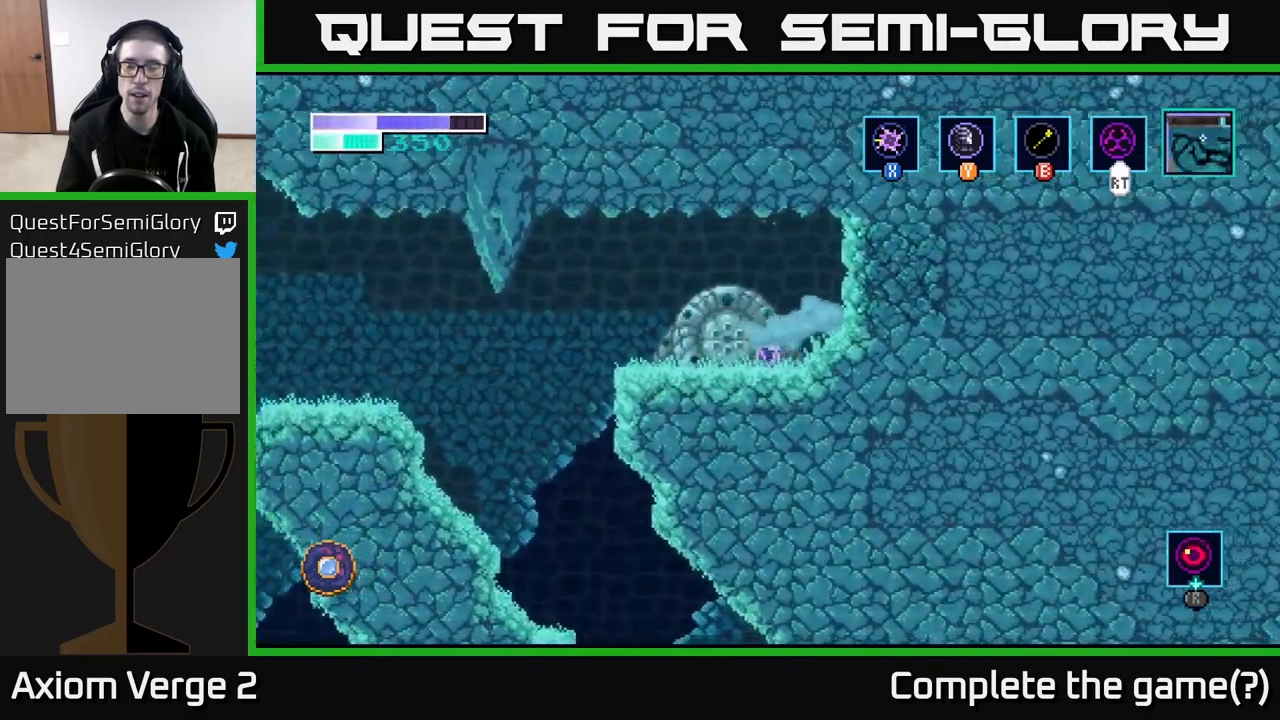
{"buttons": [], "left_stick": "center", "right_stick": "center", "events": [[450, "left_stick", "center"]]}
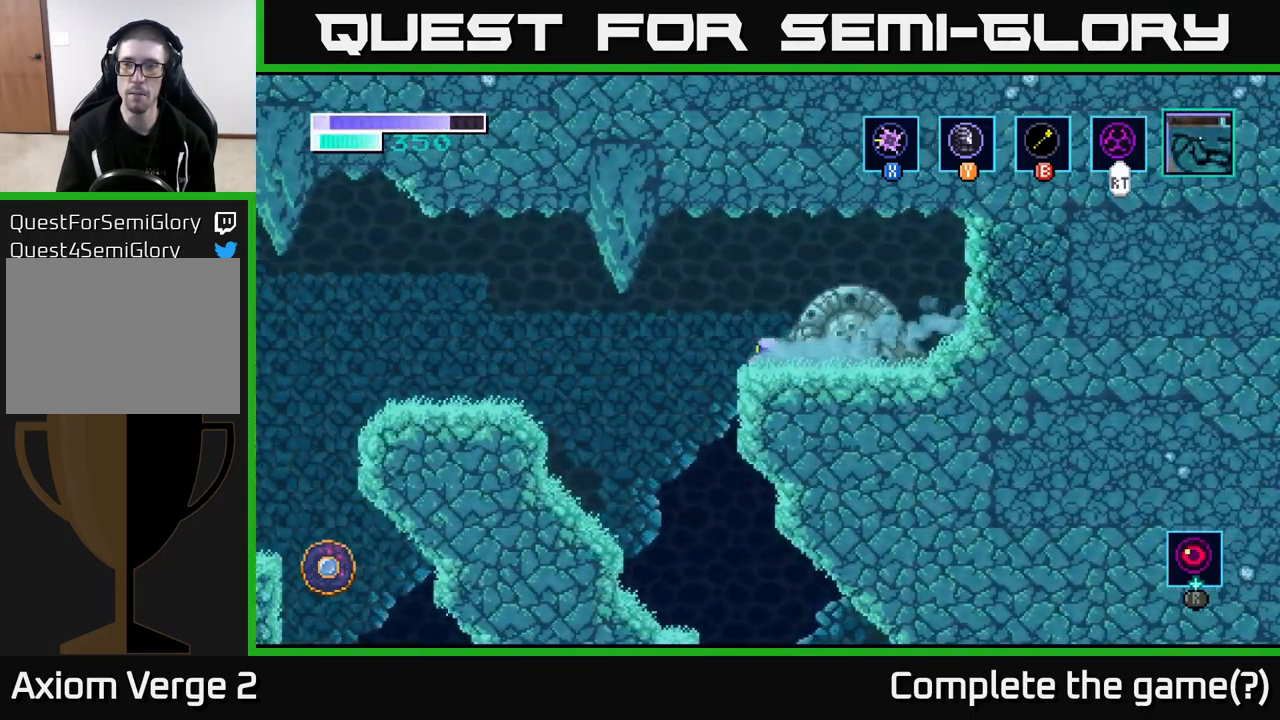
{"buttons": [], "left_stick": "center", "right_stick": "center", "events": [[100, "SELECT", "down"], [233, "SELECT", "up"]]}
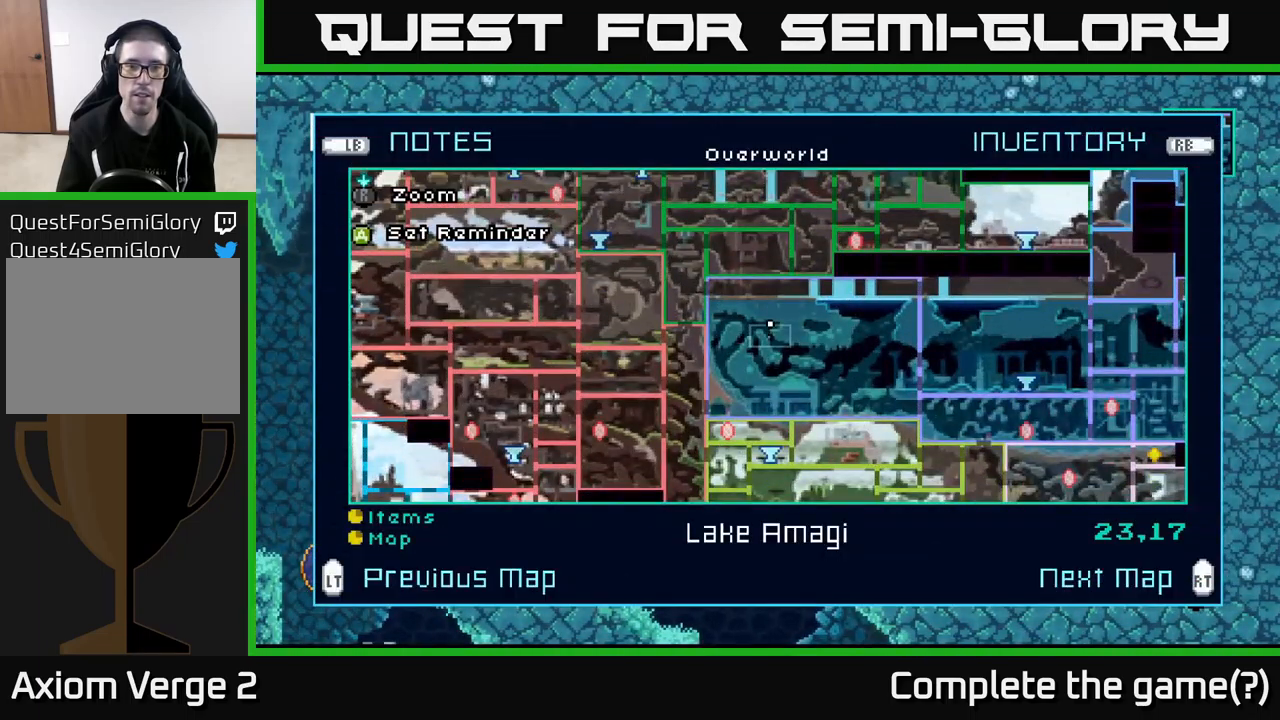
{"buttons": [], "left_stick": "center", "right_stick": "center", "events": []}
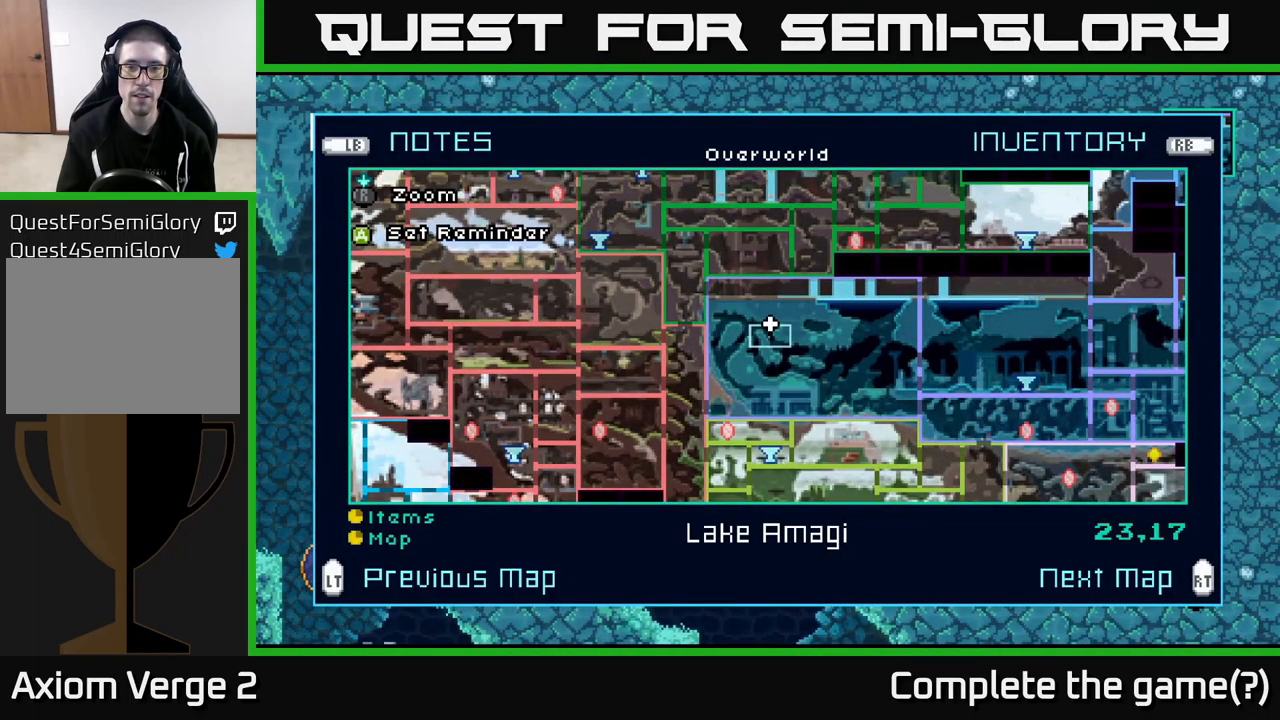
{"buttons": [], "left_stick": "center", "right_stick": "center", "events": []}
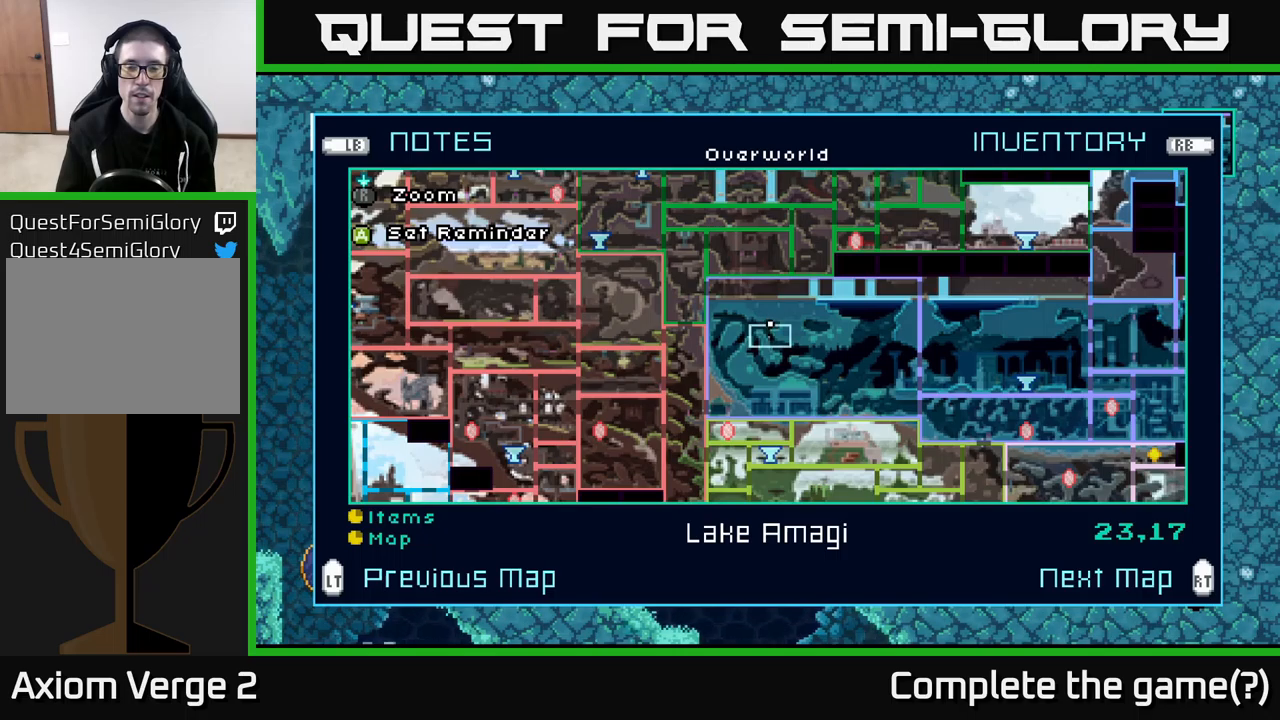
{"buttons": [], "left_stick": "center", "right_stick": "center", "events": []}
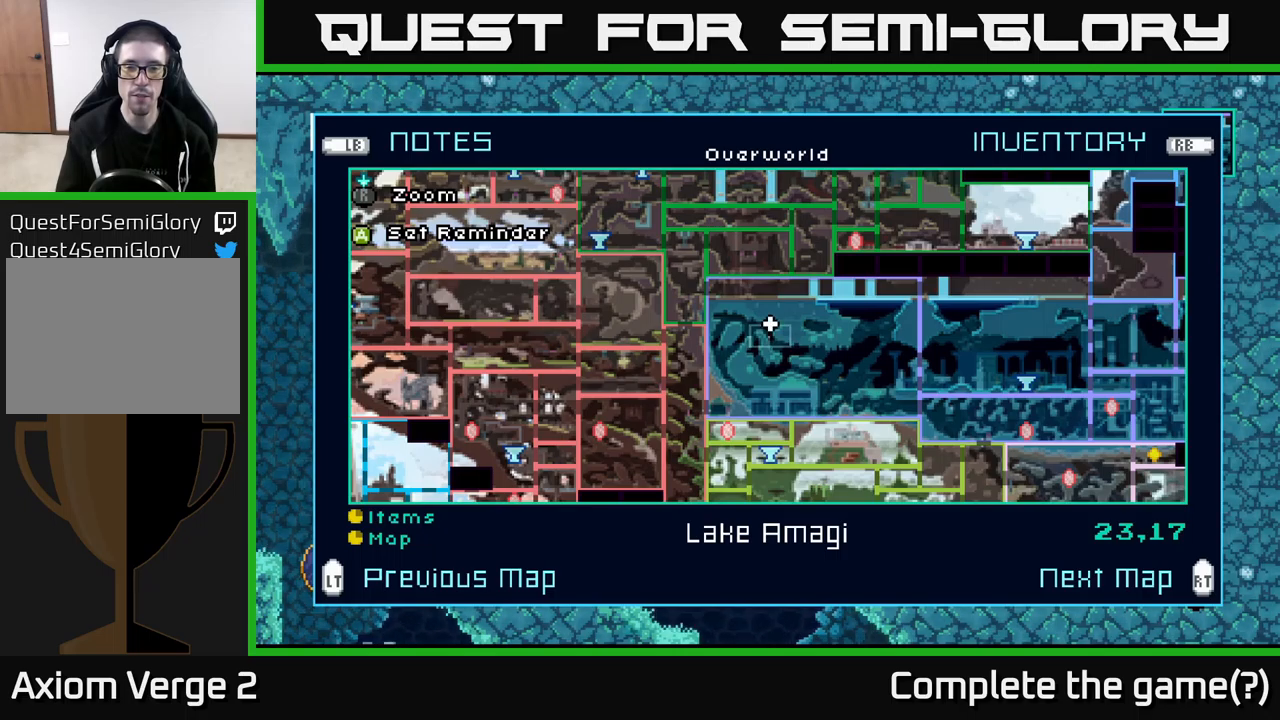
{"buttons": [], "left_stick": "center", "right_stick": "center", "events": []}
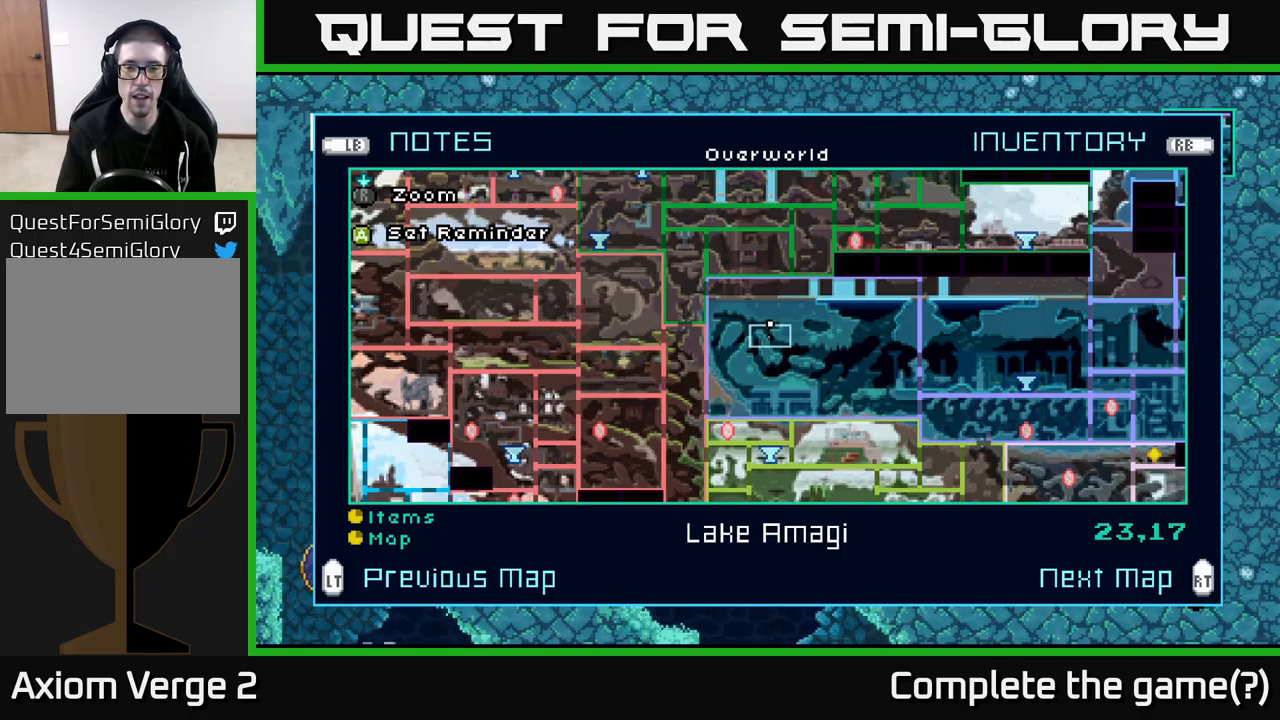
{"buttons": [], "left_stick": "center", "right_stick": "center", "events": []}
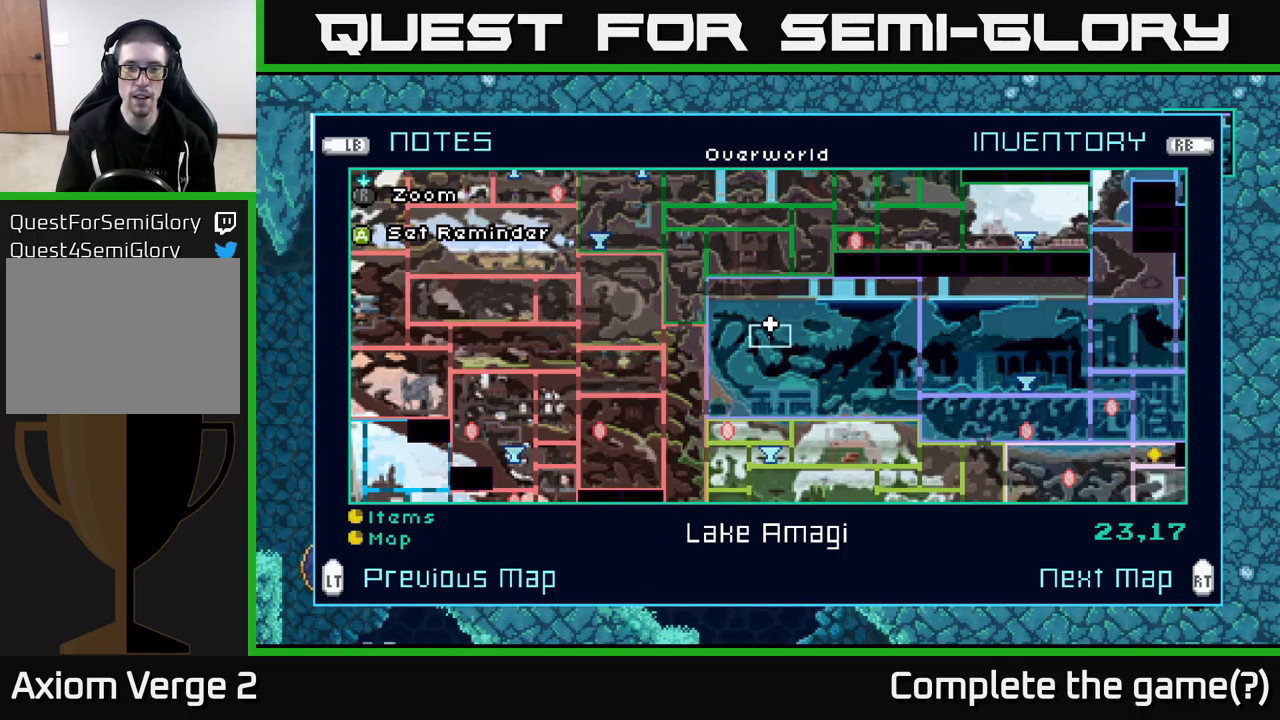
{"buttons": [], "left_stick": "center", "right_stick": "center", "events": []}
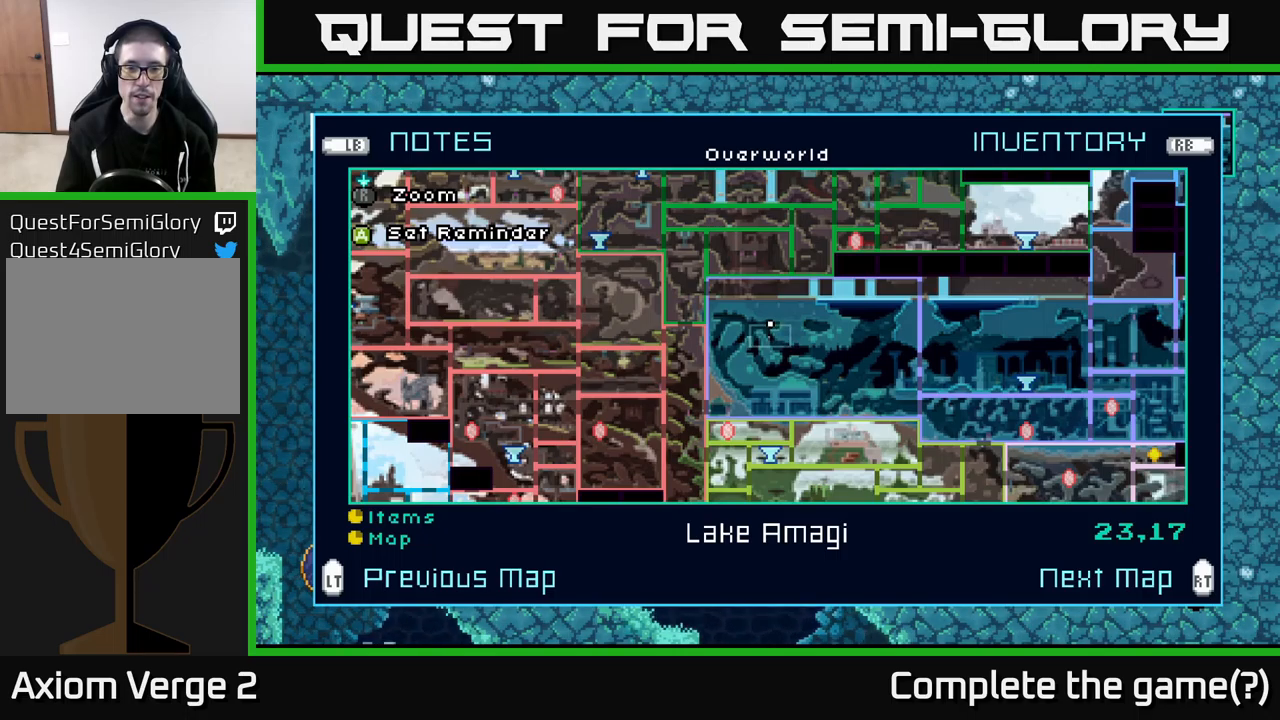
{"buttons": [], "left_stick": "center", "right_stick": "center", "events": []}
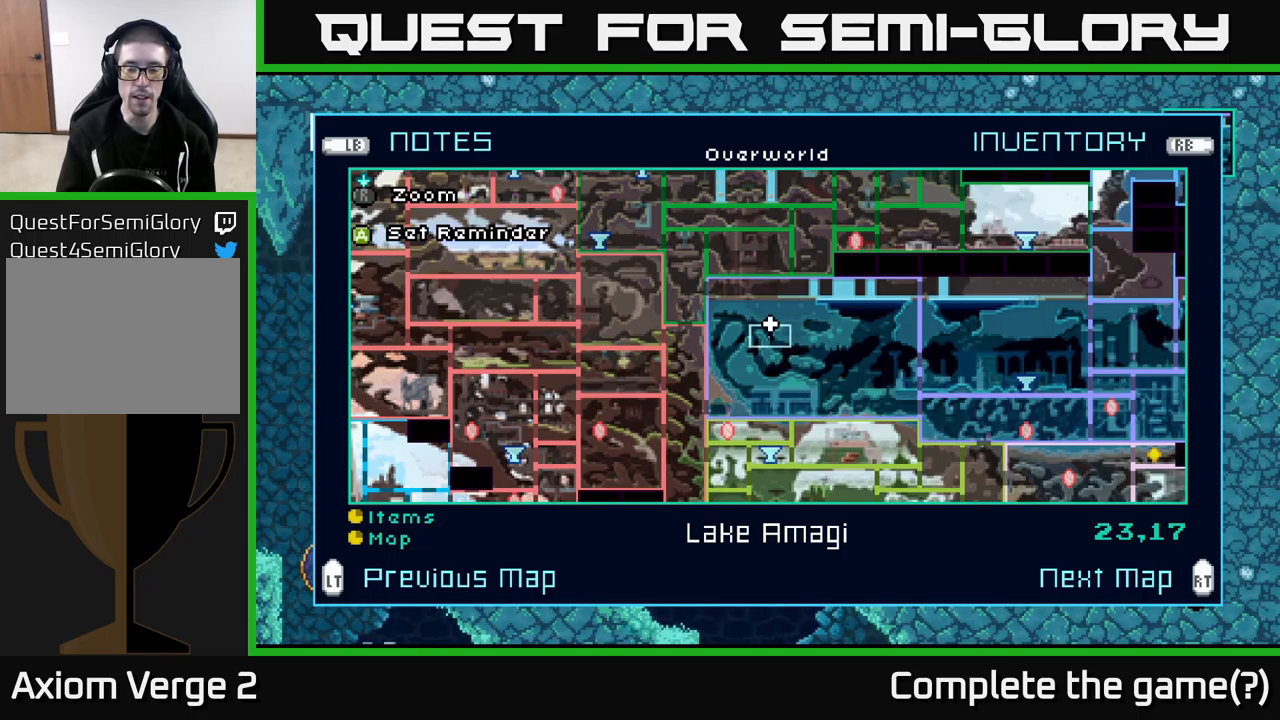
{"buttons": [], "left_stick": "center", "right_stick": "center", "events": []}
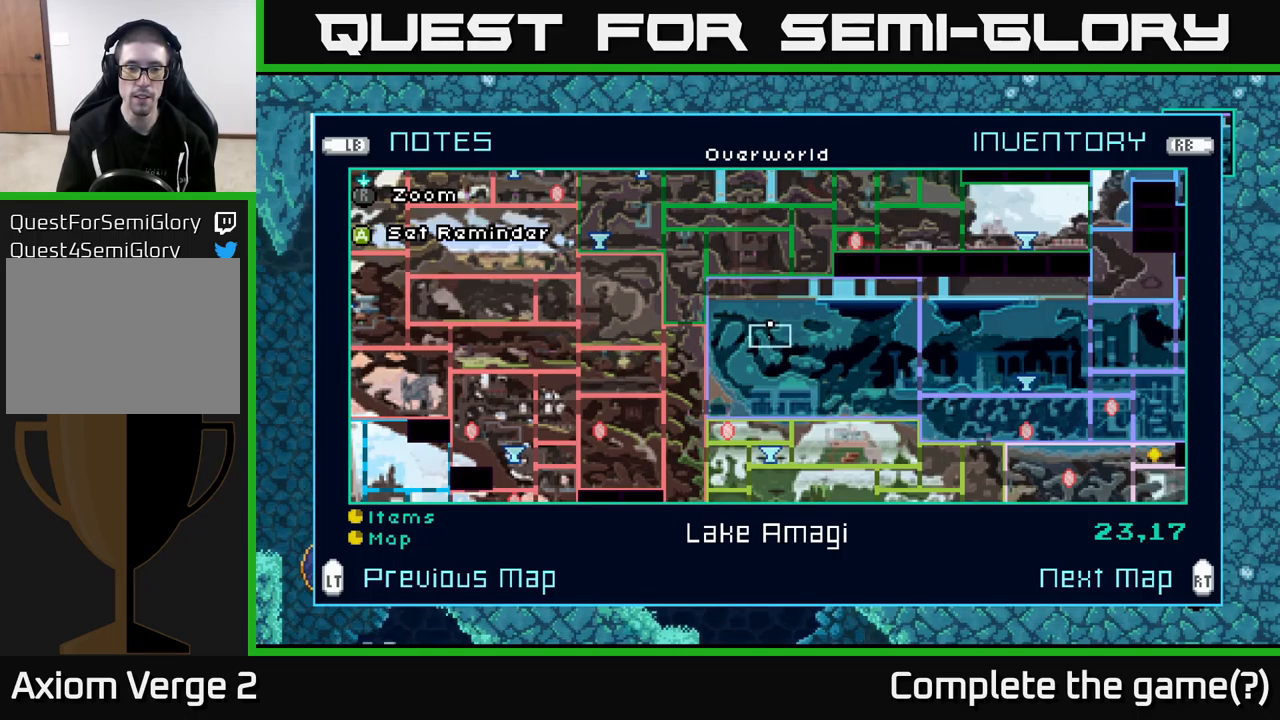
{"buttons": [], "left_stick": "down-left", "right_stick": "center", "events": [[283, "left_stick", "down-left"]]}
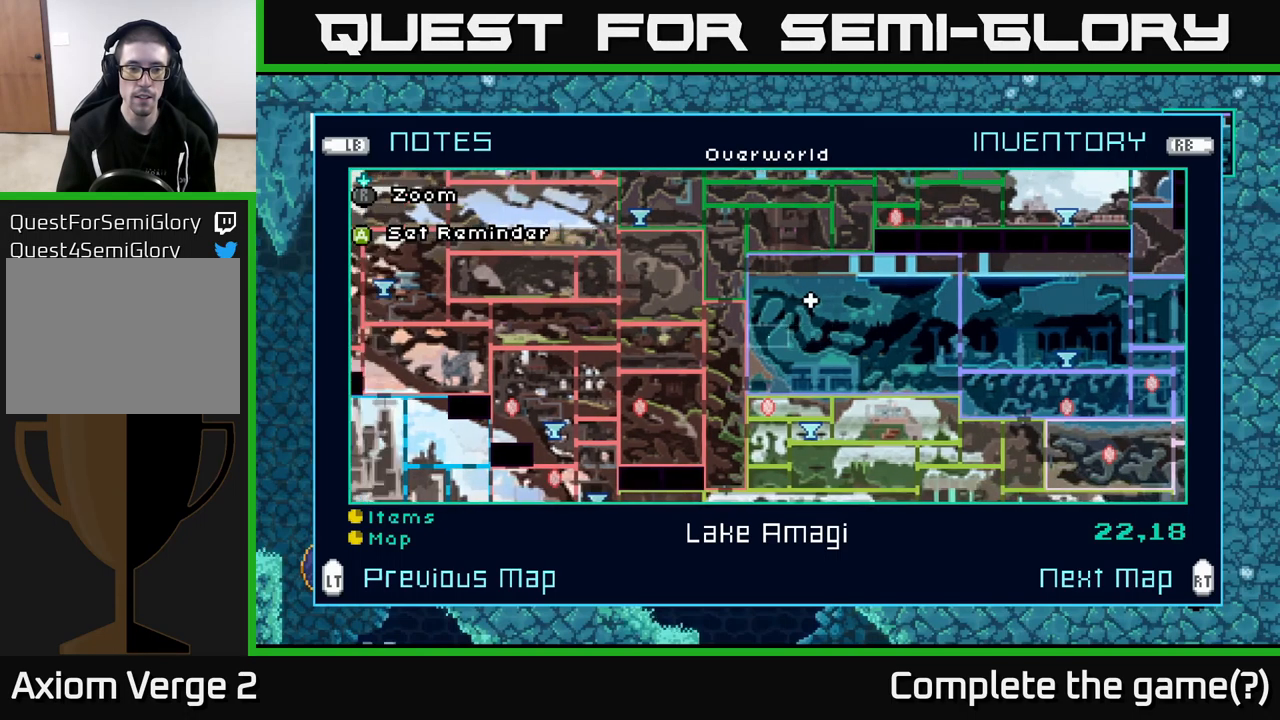
{"buttons": [], "left_stick": "down", "right_stick": "center", "events": [[300, "left_stick", "down"]]}